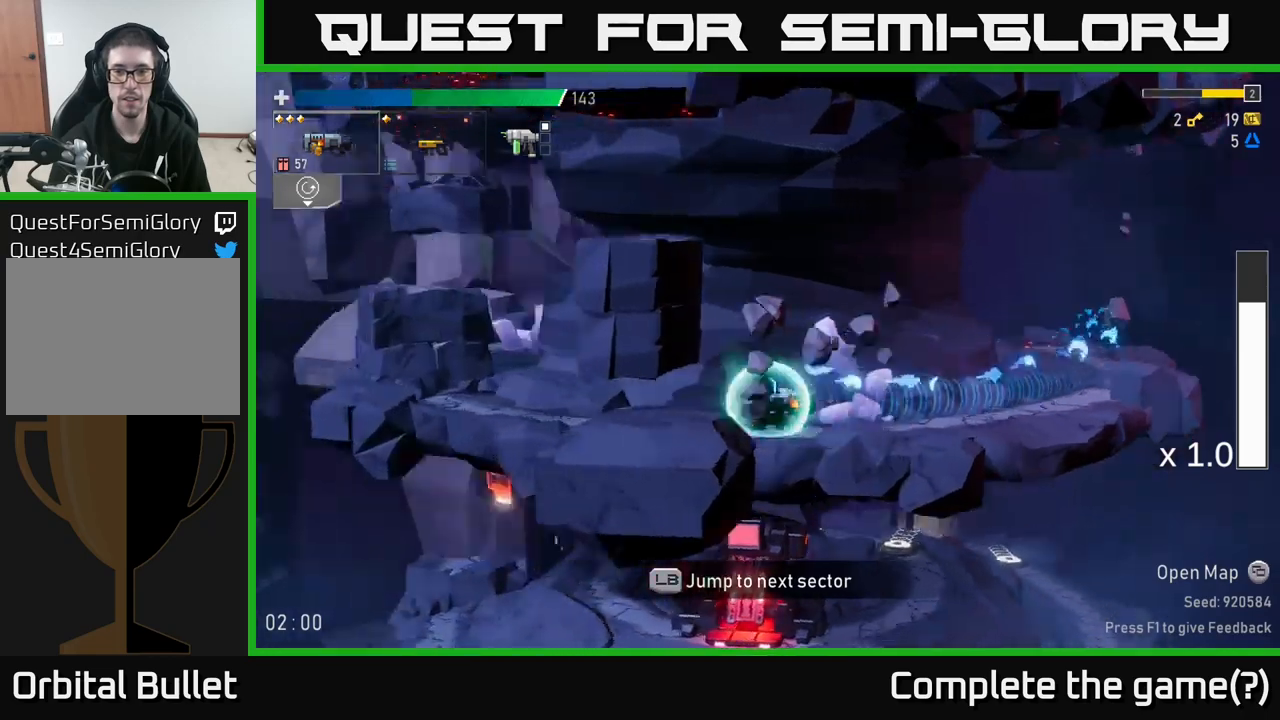
Gameplay with a controller (Xbox layout); each line is a JSON object with the inputs held at the frame after it. "events" lists button and stick changes between this image and that frame as [ms after this image, input, new state], when the widget could be followed in between. Not read: L3.
{"buttons": [], "left_stick": "center", "right_stick": "center", "events": []}
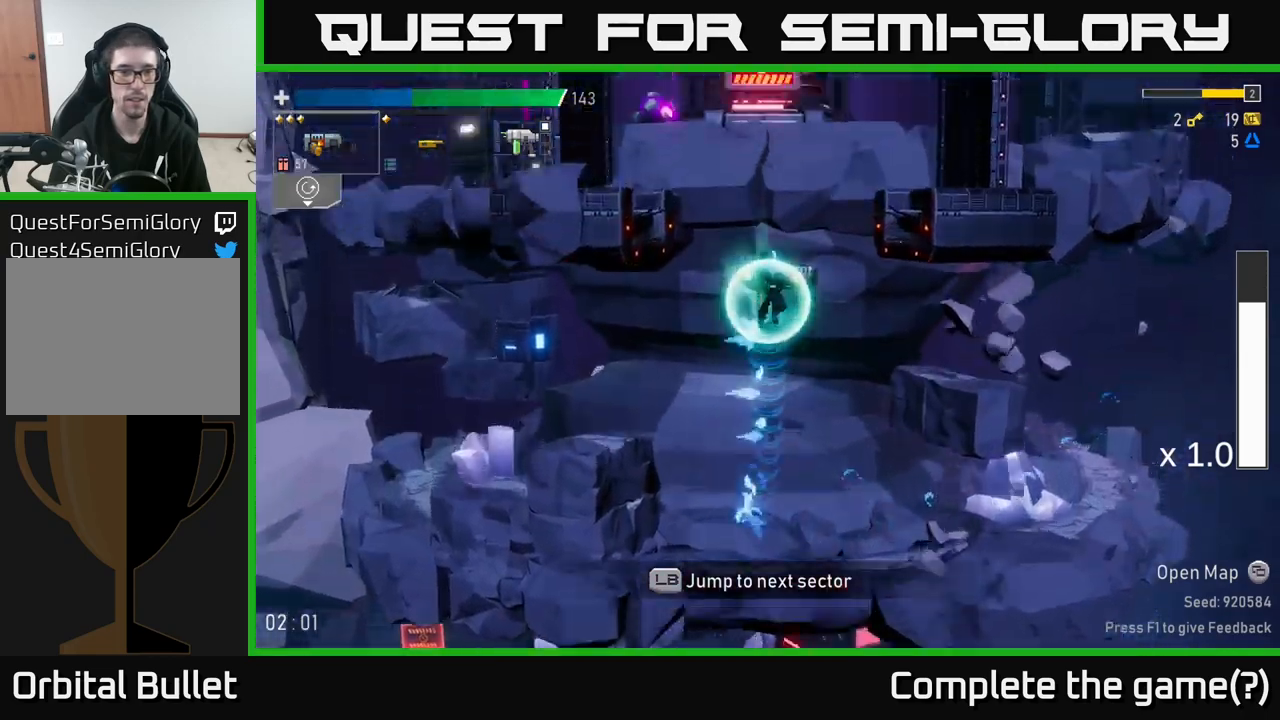
{"buttons": [], "left_stick": "left", "right_stick": "center", "events": [[133, "left_stick", "left"]]}
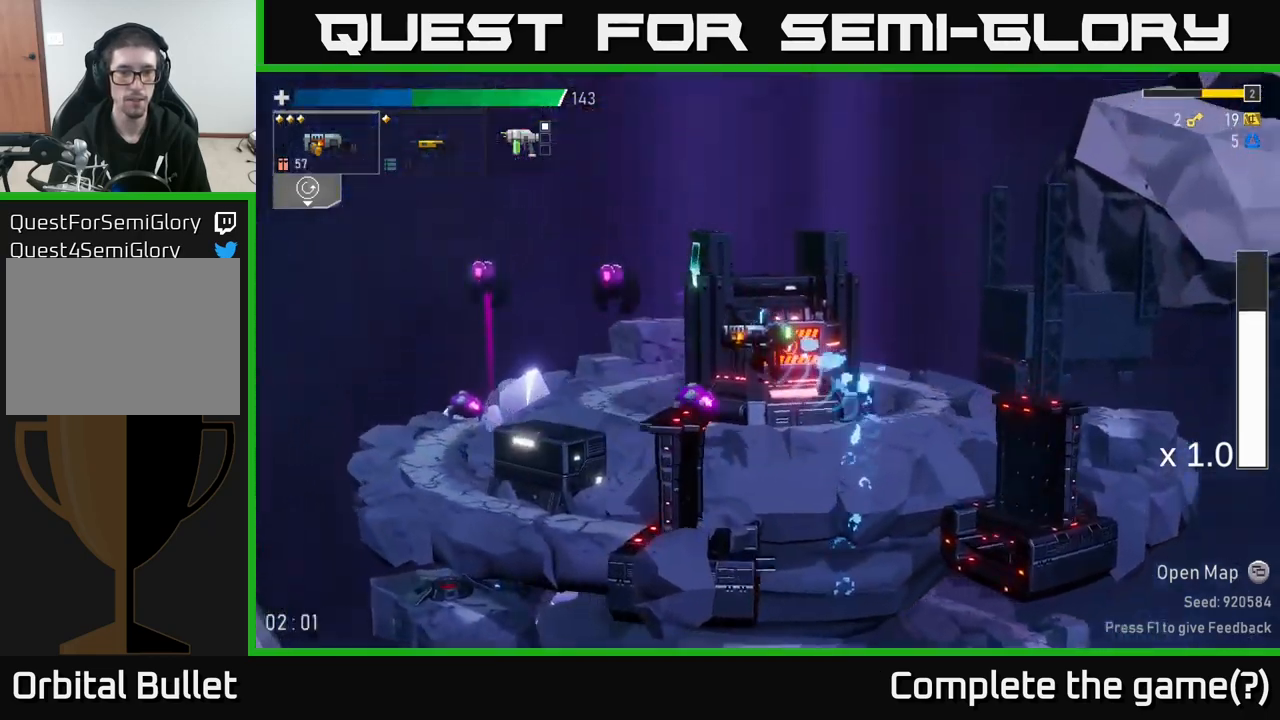
{"buttons": [], "left_stick": "left", "right_stick": "center", "events": []}
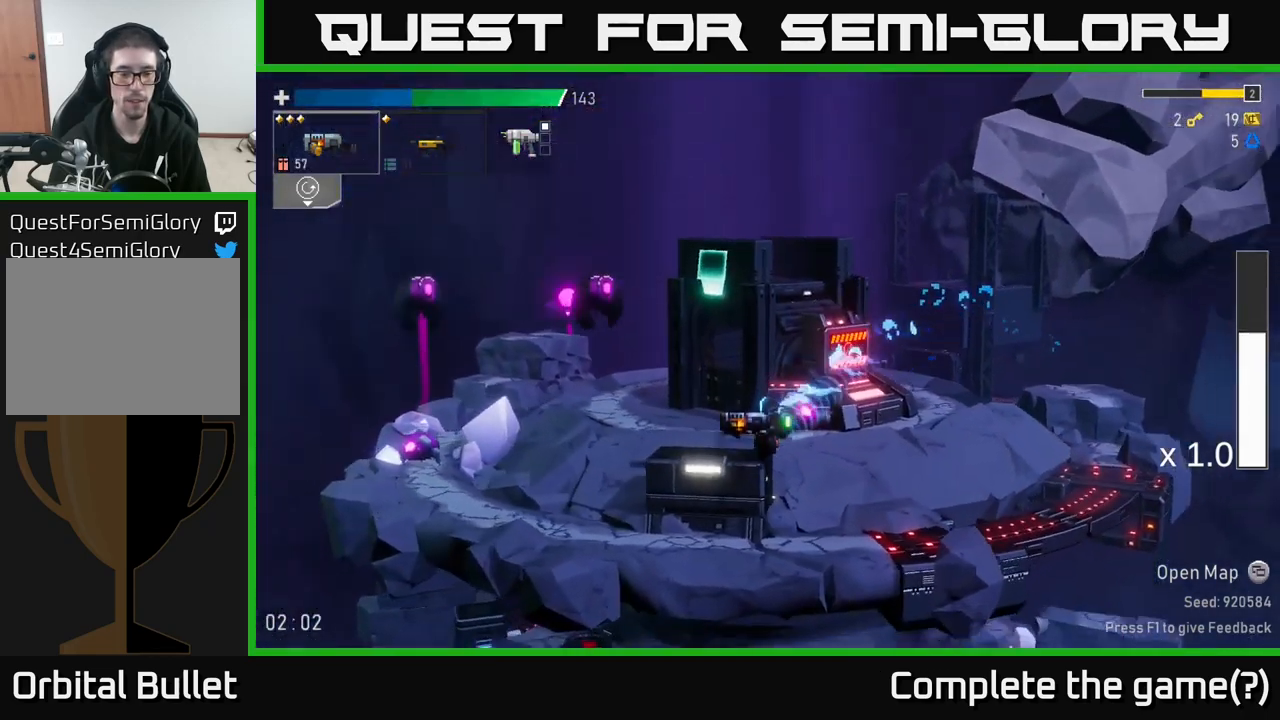
{"buttons": [], "left_stick": "left", "right_stick": "center", "events": [[350, "R2", "down"], [450, "R2", "up"]]}
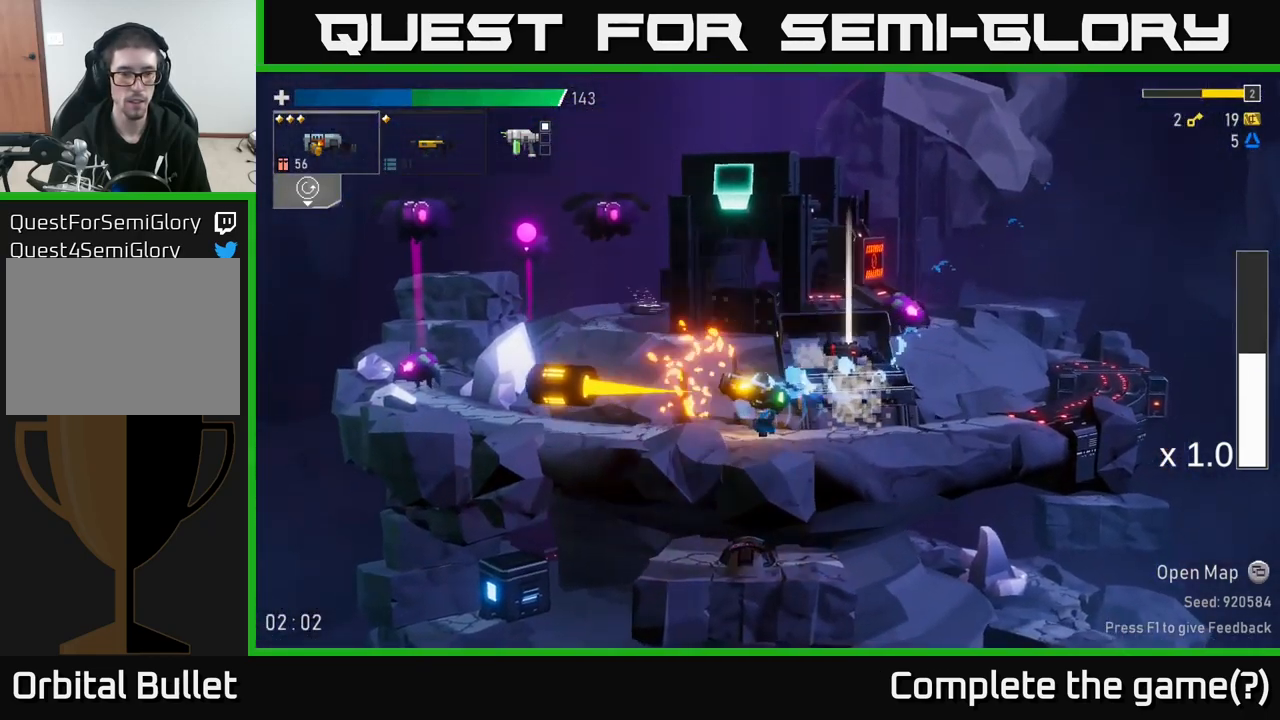
{"buttons": [], "left_stick": "left", "right_stick": "center", "events": [[333, "R2", "down"], [450, "R2", "up"]]}
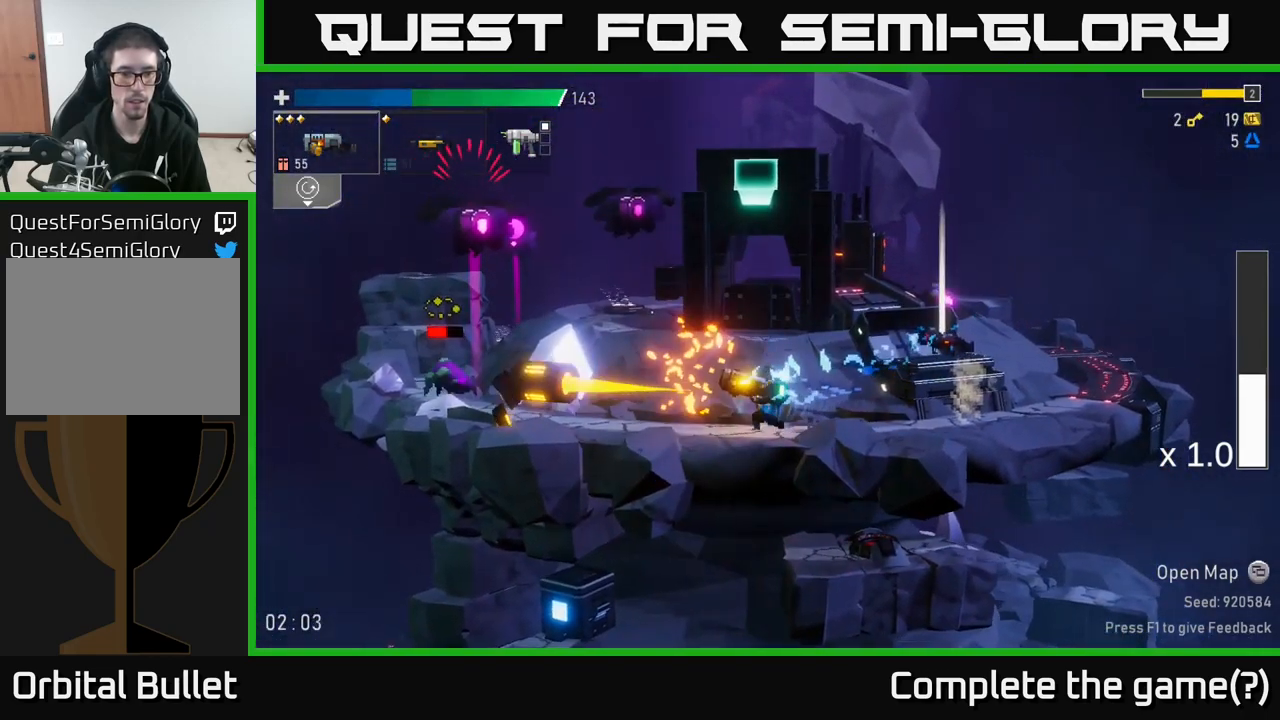
{"buttons": ["R2"], "left_stick": "center", "right_stick": "center", "events": [[167, "A", "down"], [167, "left_stick", "center"], [350, "A", "up"], [467, "R2", "down"]]}
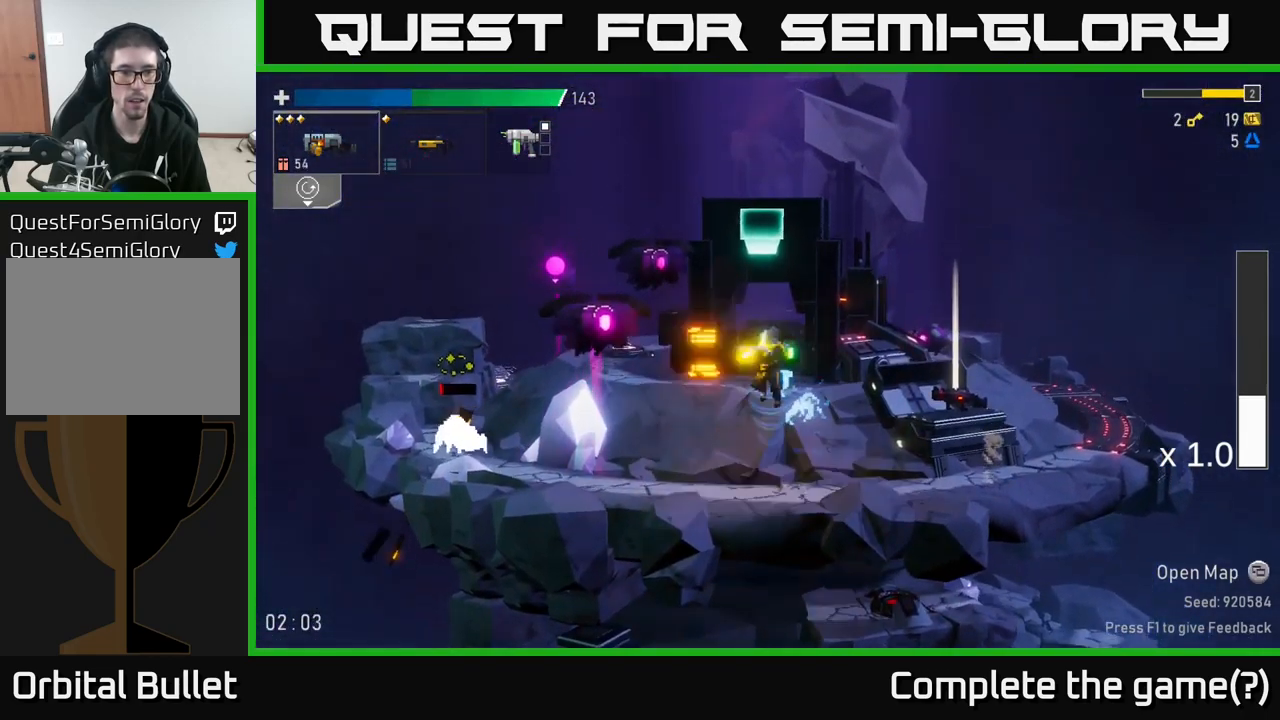
{"buttons": [], "left_stick": "center", "right_stick": "center", "events": [[83, "R2", "up"], [350, "R2", "down"], [450, "R2", "up"]]}
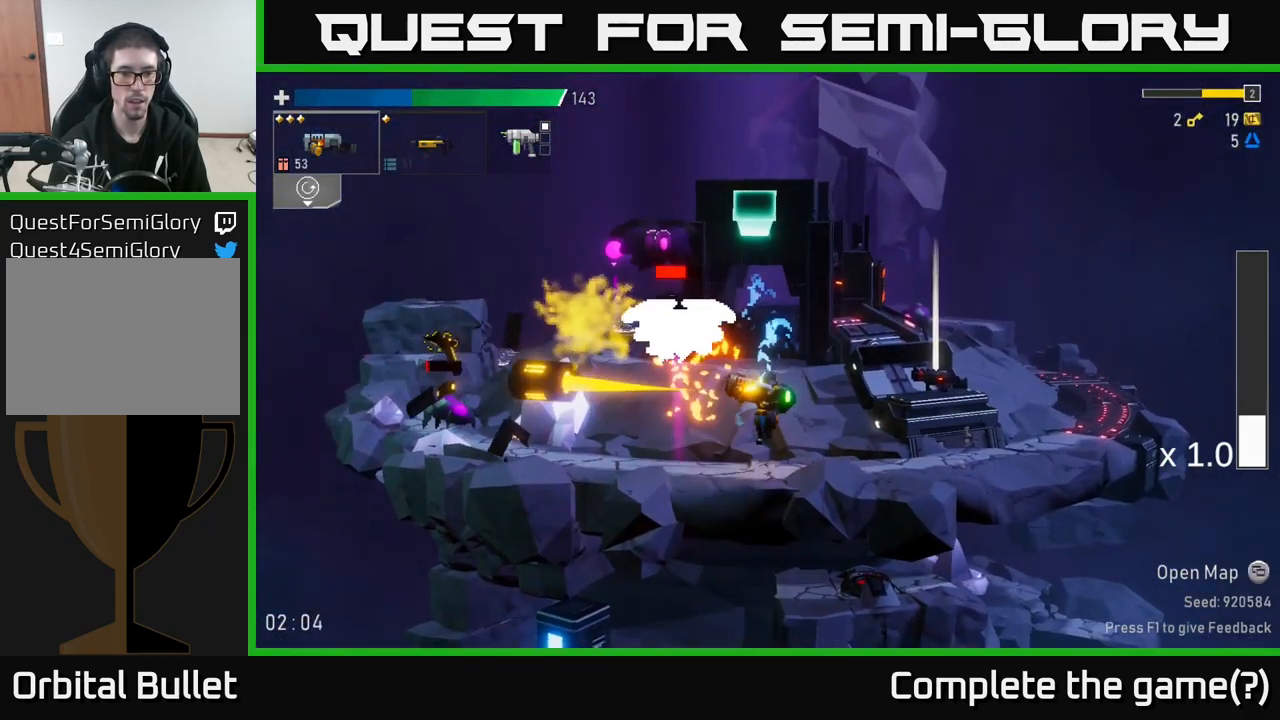
{"buttons": ["A"], "left_stick": "left", "right_stick": "center", "events": [[500, "A", "down"], [500, "left_stick", "left"]]}
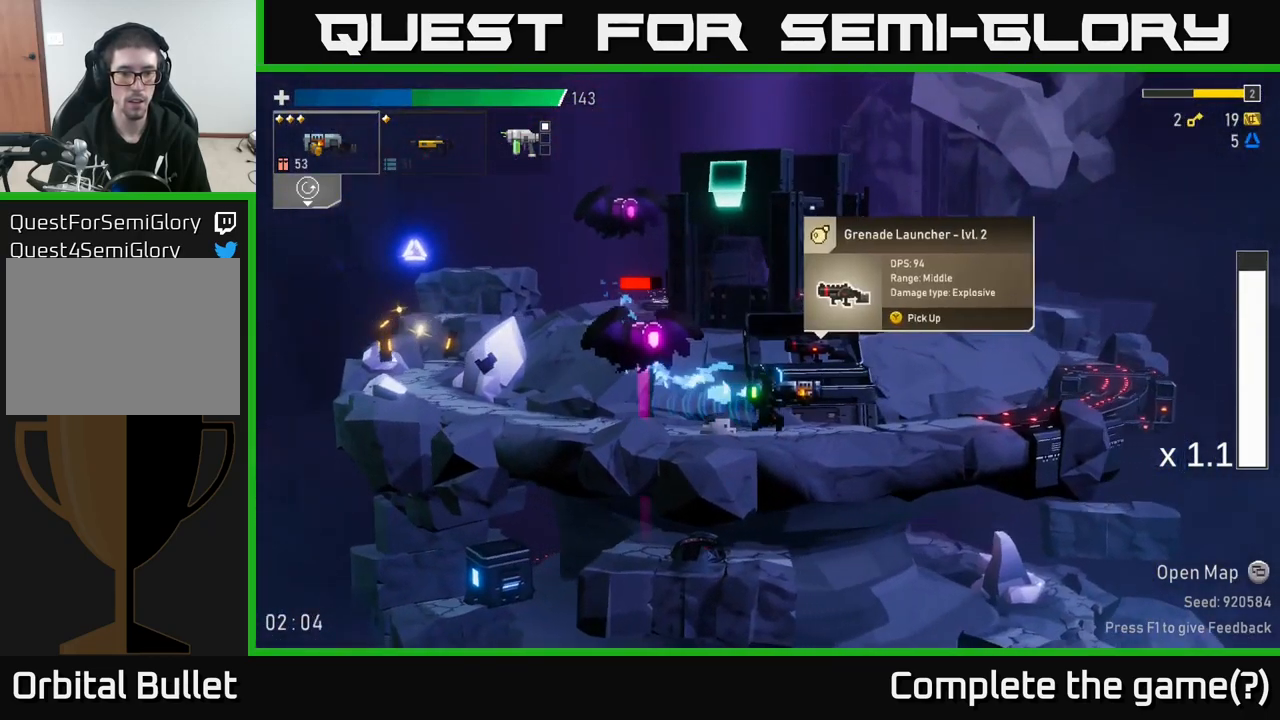
{"buttons": [], "left_stick": "up-left", "right_stick": "center", "events": [[83, "R2", "down"], [117, "A", "up"], [150, "R2", "up"], [150, "left_stick", "center"], [467, "left_stick", "up-left"]]}